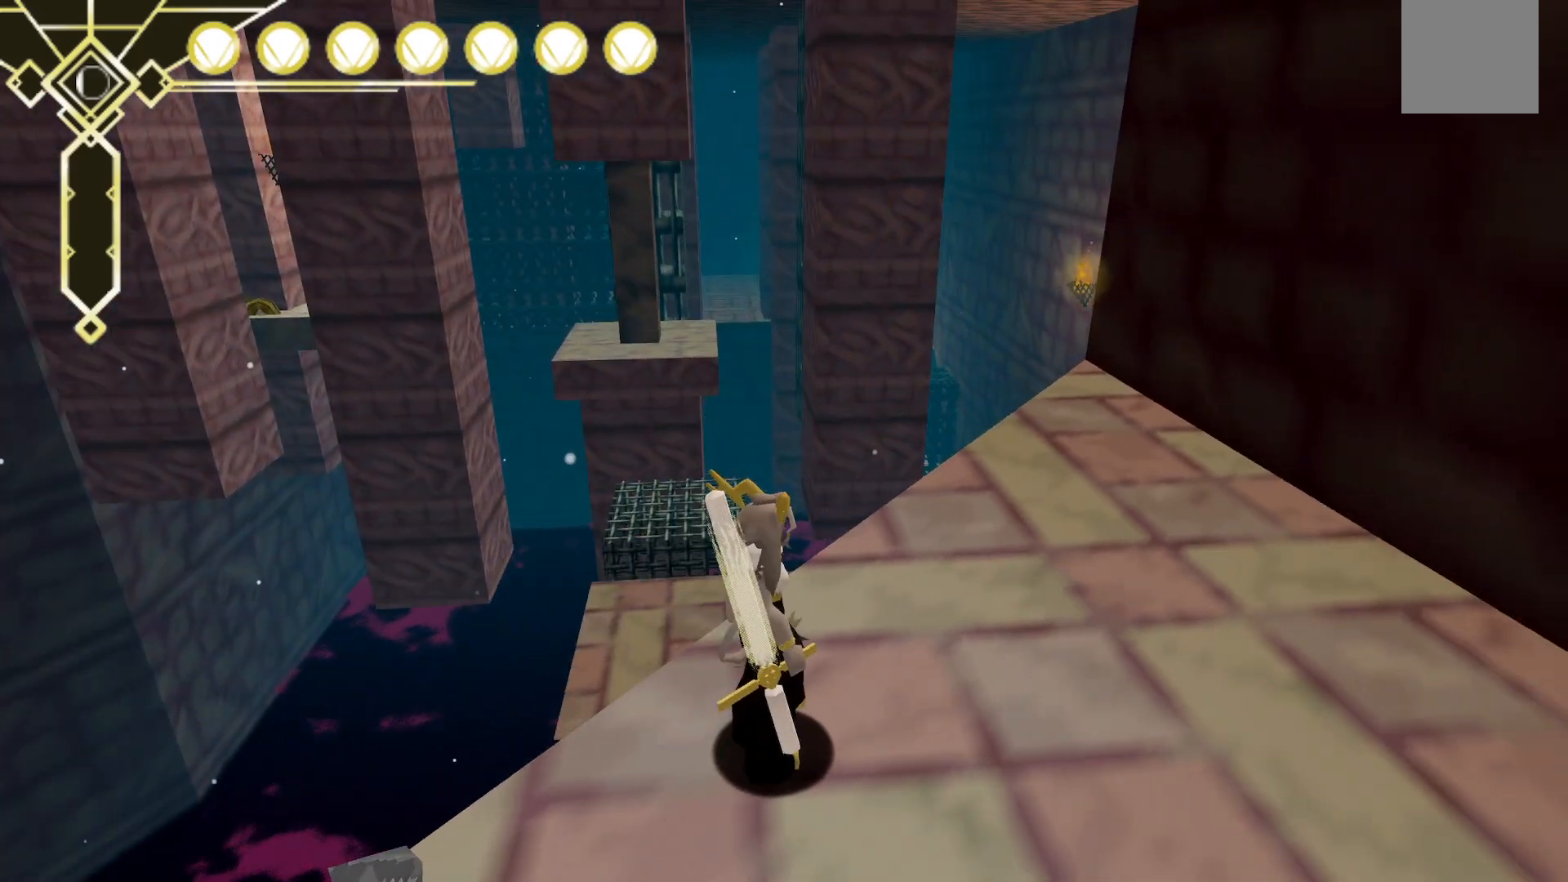
Gameplay with a controller (Xbox layout); each line is a JSON object with the inputs held at the frame after it (dt_ms = milliseconds from this image to that frame). "events" lists button and stick changes between this image and that frame as [ms after this image, input, new state], when the widget could be followed in between. Not read: L3 R3 SELECT.
{"dt_ms": 500, "buttons": [], "left_stick": "right", "right_stick": "center", "events": [[500, "left_stick", "right"]]}
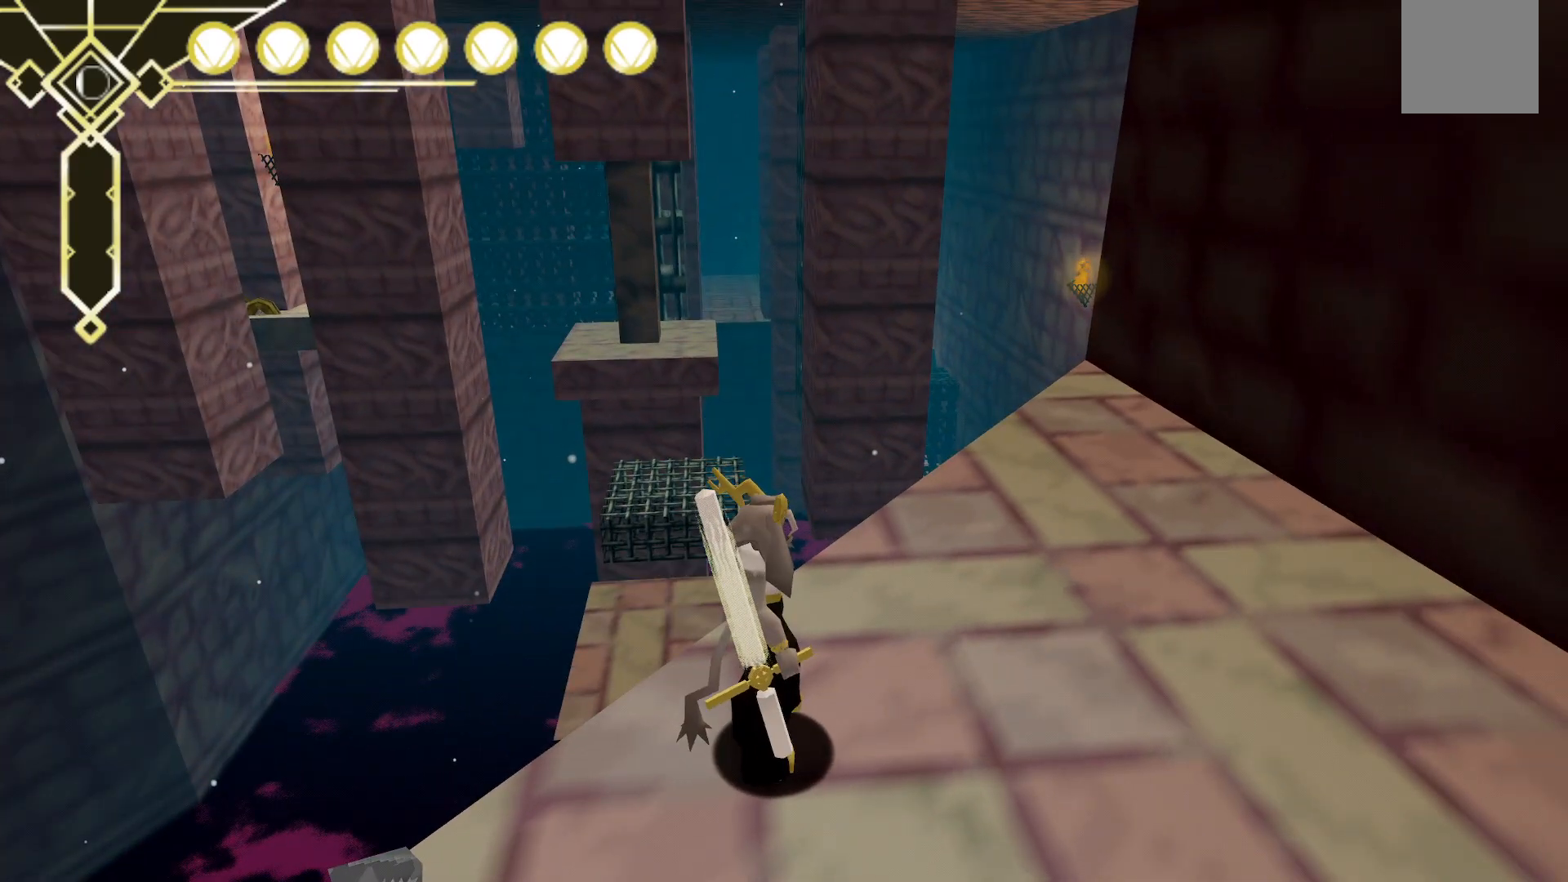
{"dt_ms": 500, "buttons": [], "left_stick": "up-right", "right_stick": "center", "events": [[317, "left_stick", "up-right"]]}
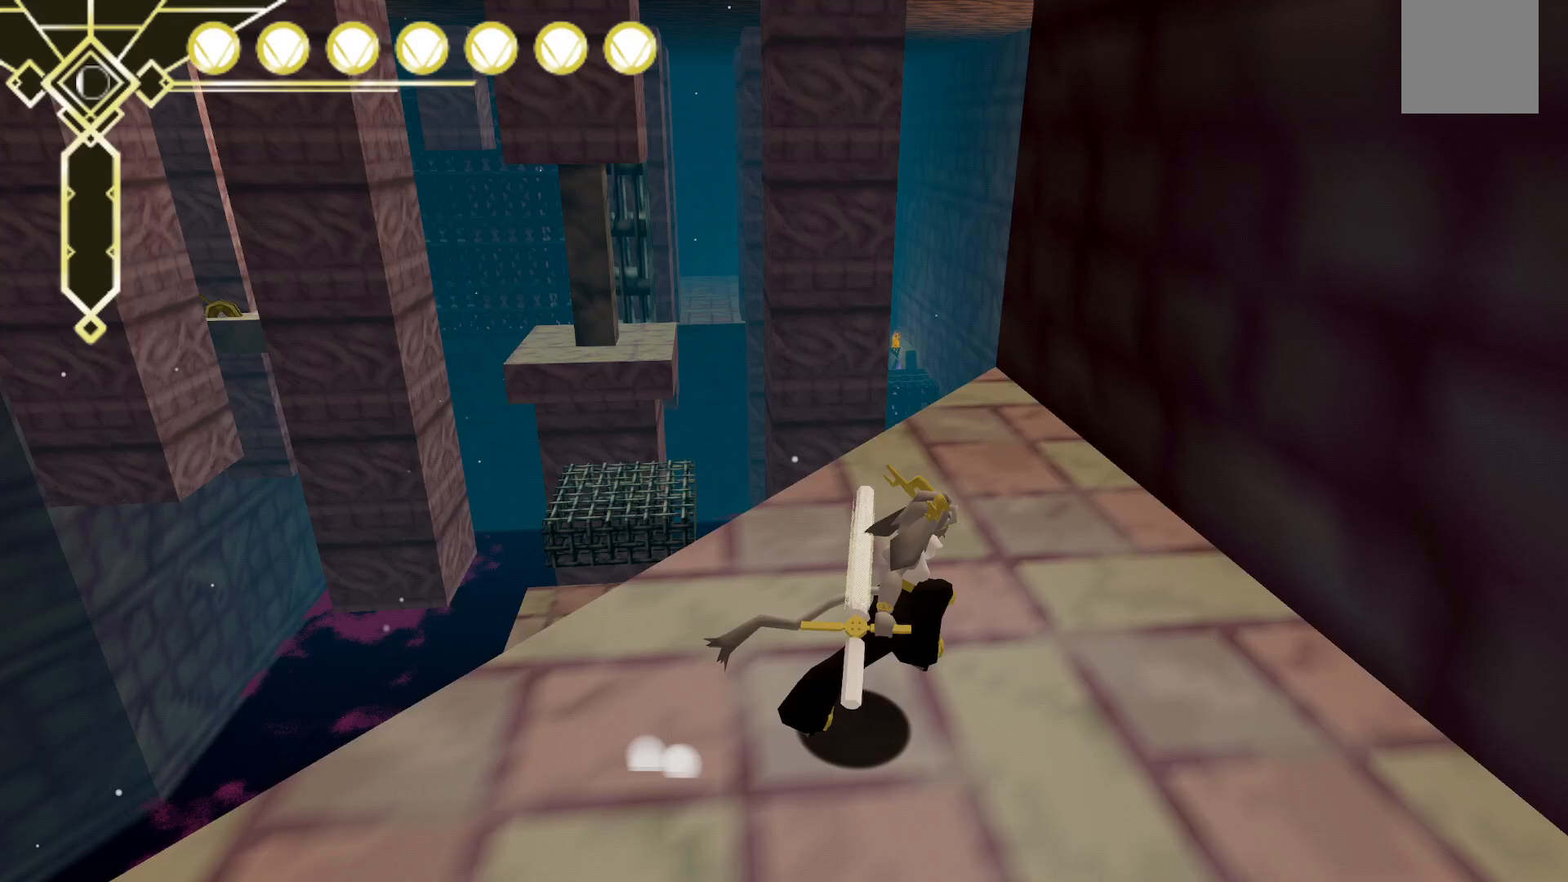
{"dt_ms": 500, "buttons": [], "left_stick": "left", "right_stick": "center", "events": [[17, "right_stick", "left"], [183, "right_stick", "down-left"], [233, "left_stick", "left"], [317, "right_stick", "center"]]}
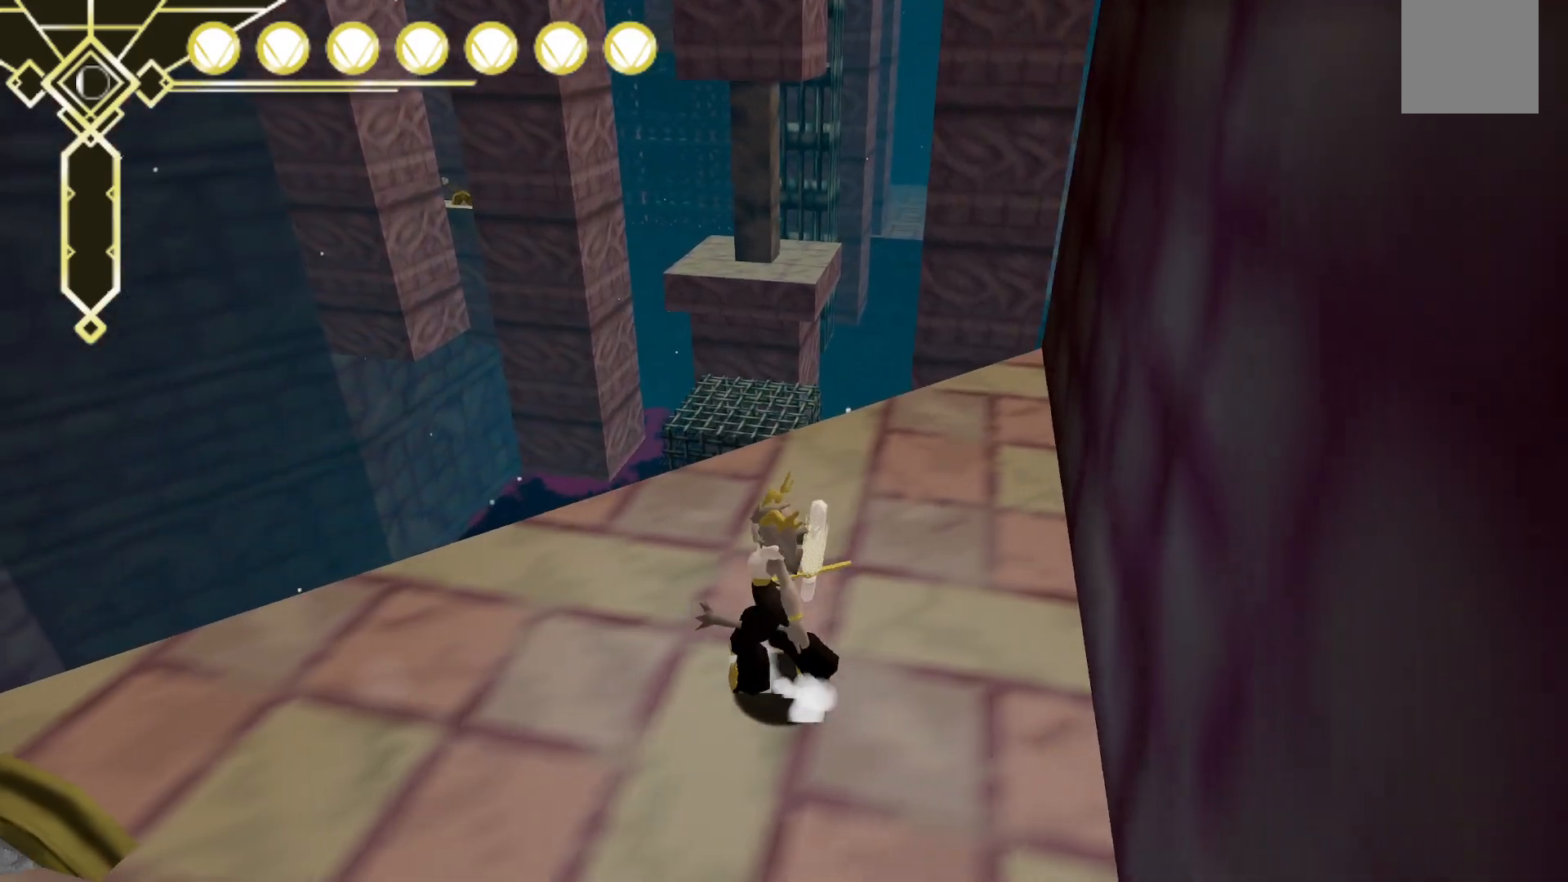
{"dt_ms": 500, "buttons": [], "left_stick": "center", "right_stick": "center", "events": [[217, "right_stick", "down"], [417, "right_stick", "center"], [483, "left_stick", "center"]]}
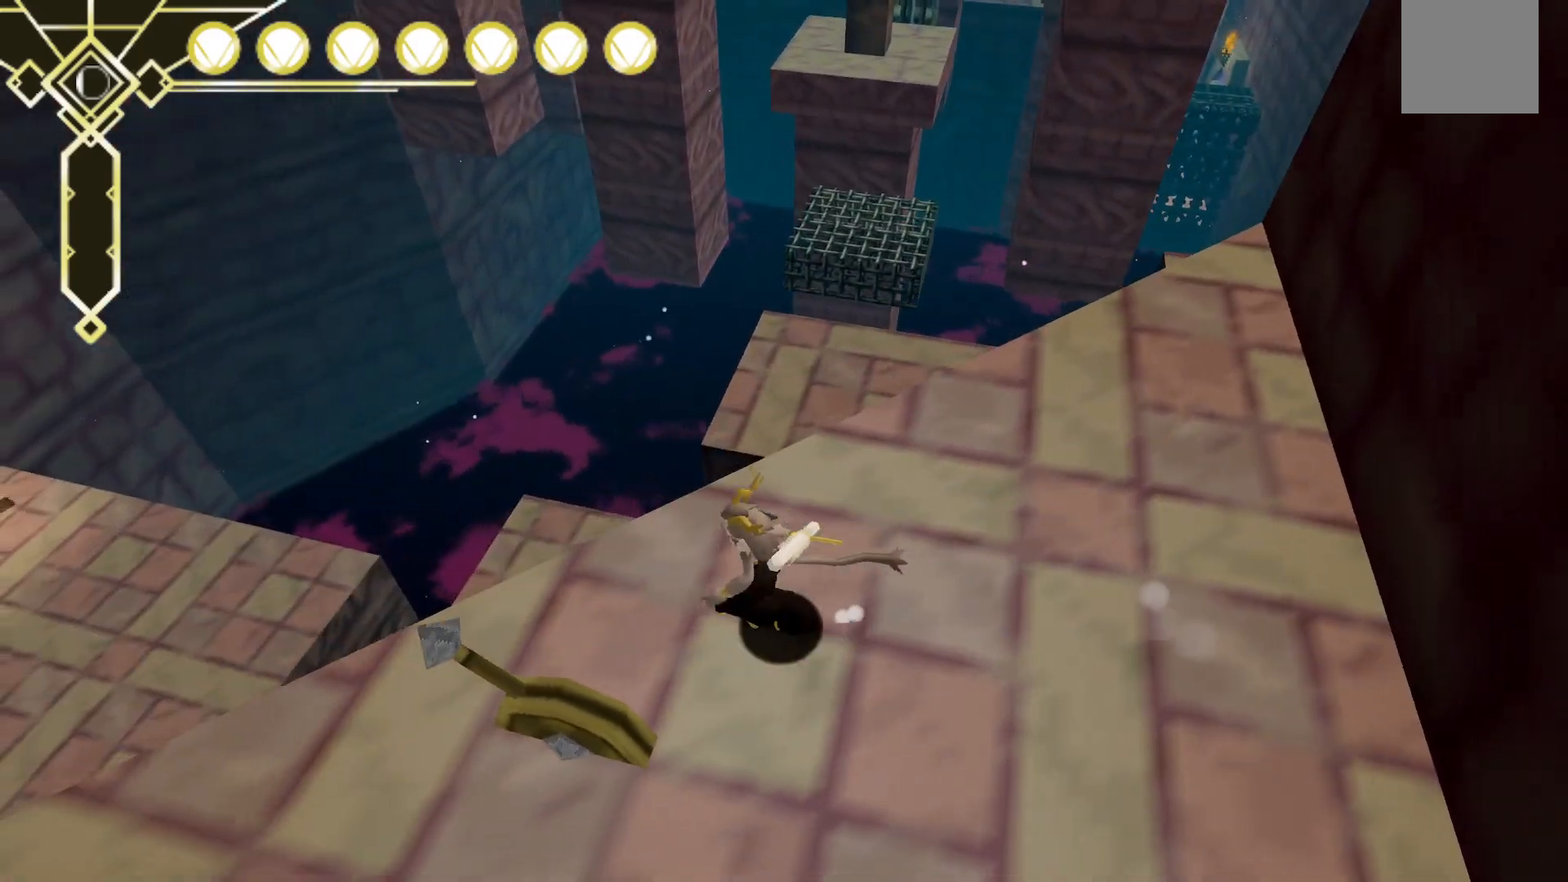
{"dt_ms": 500, "buttons": ["X"], "left_stick": "center", "right_stick": "center", "events": [[433, "X", "down"]]}
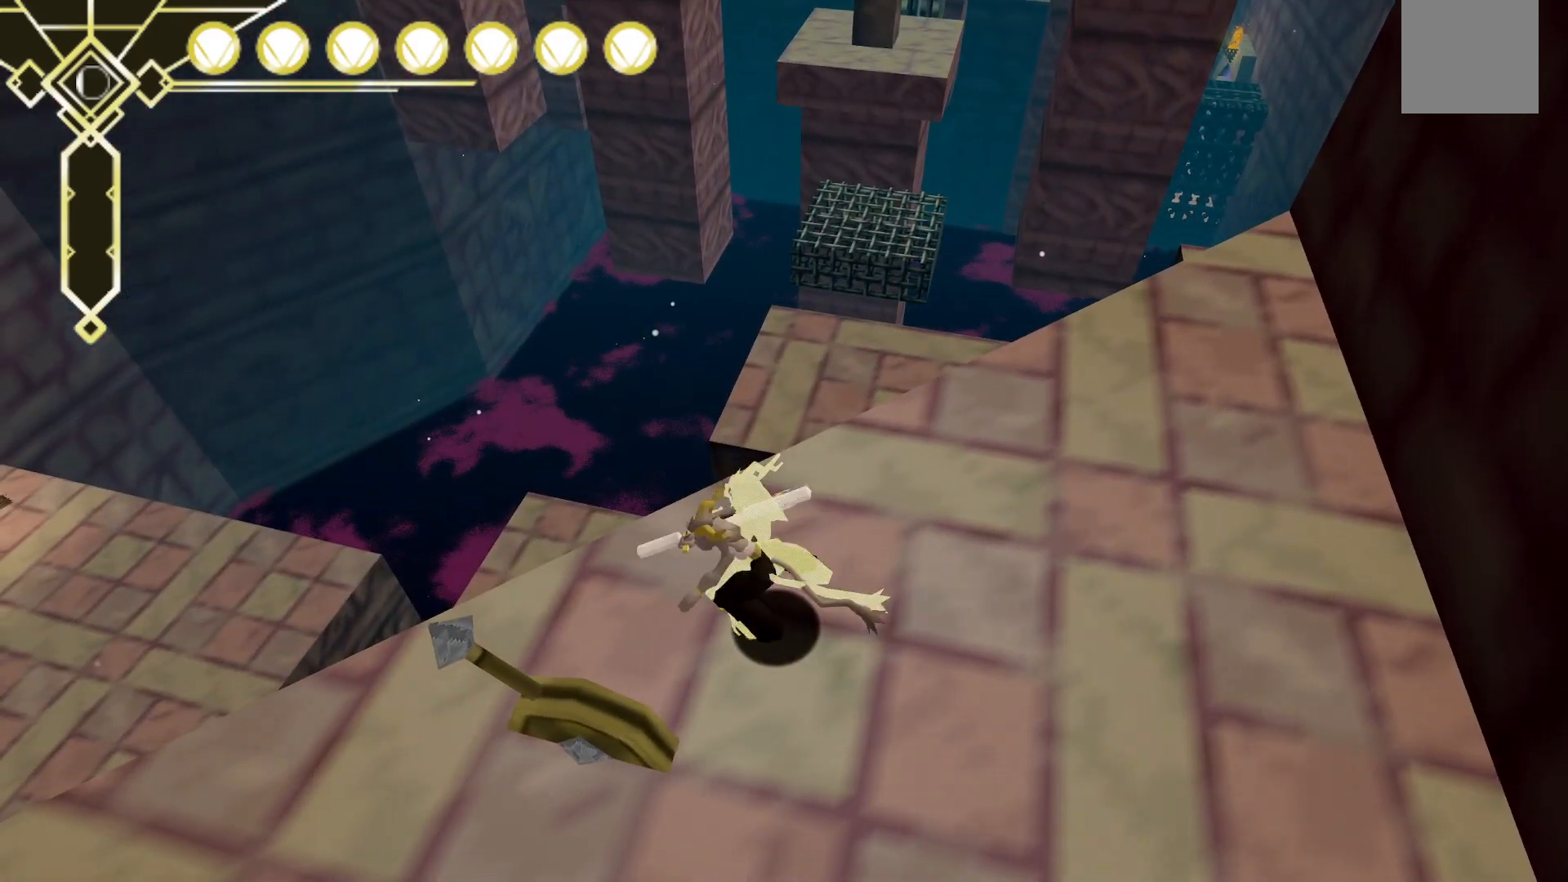
{"dt_ms": 500, "buttons": [], "left_stick": "center", "right_stick": "left", "events": [[83, "X", "up"], [83, "left_stick", "left"], [217, "right_stick", "left"], [400, "left_stick", "center"]]}
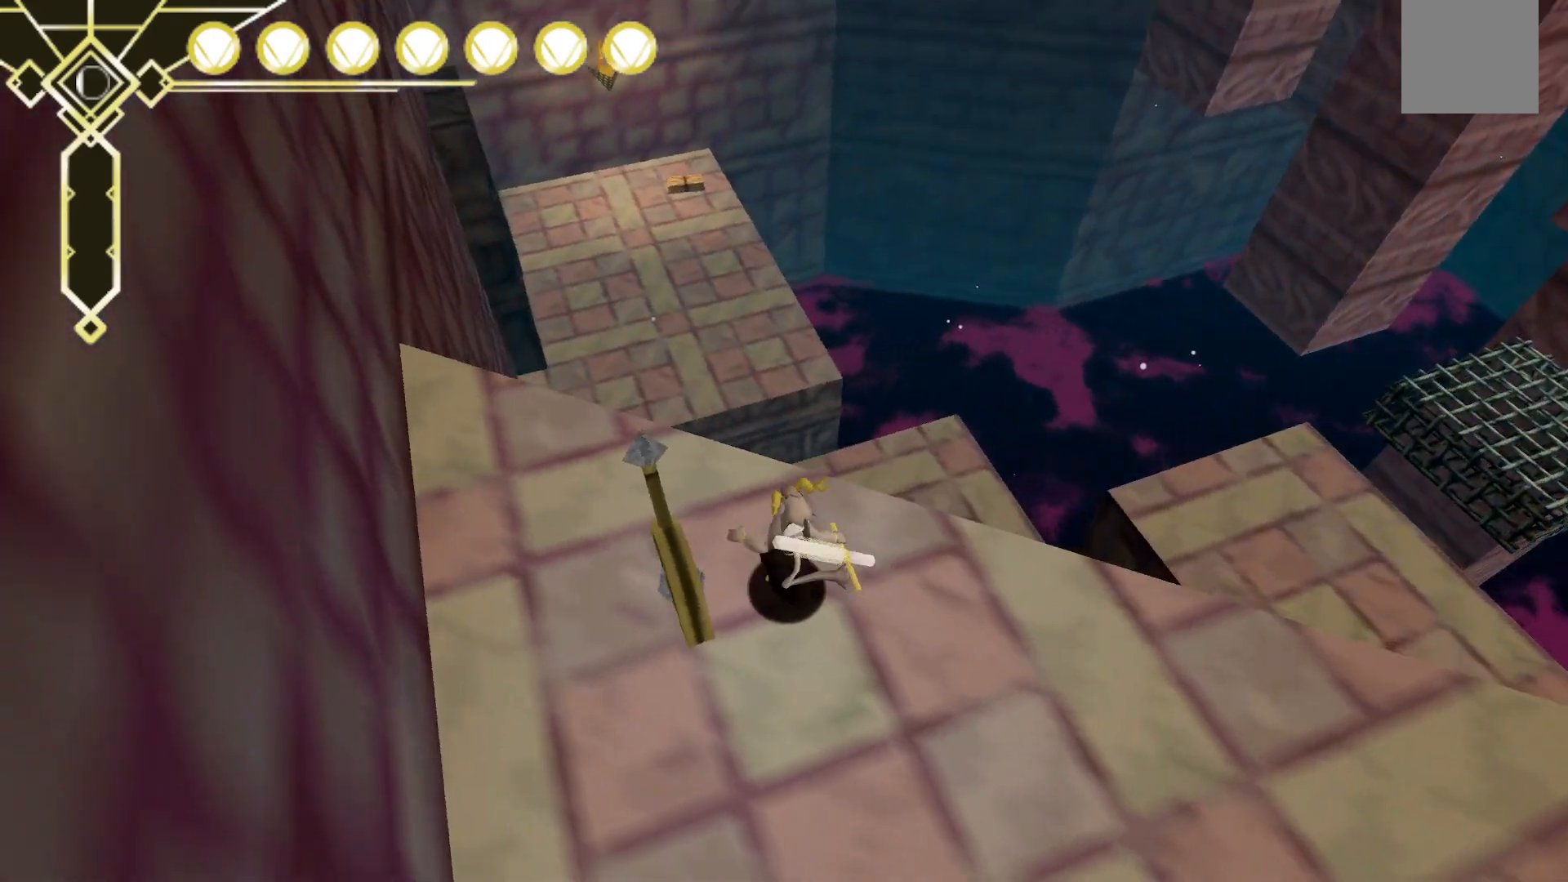
{"dt_ms": 1000, "buttons": [], "left_stick": "center", "right_stick": "right", "events": [[33, "left_stick", "up"], [117, "right_stick", "center"], [200, "left_stick", "center"], [533, "left_stick", "up-right"], [533, "right_stick", "down-right"], [767, "left_stick", "center"], [833, "right_stick", "right"]]}
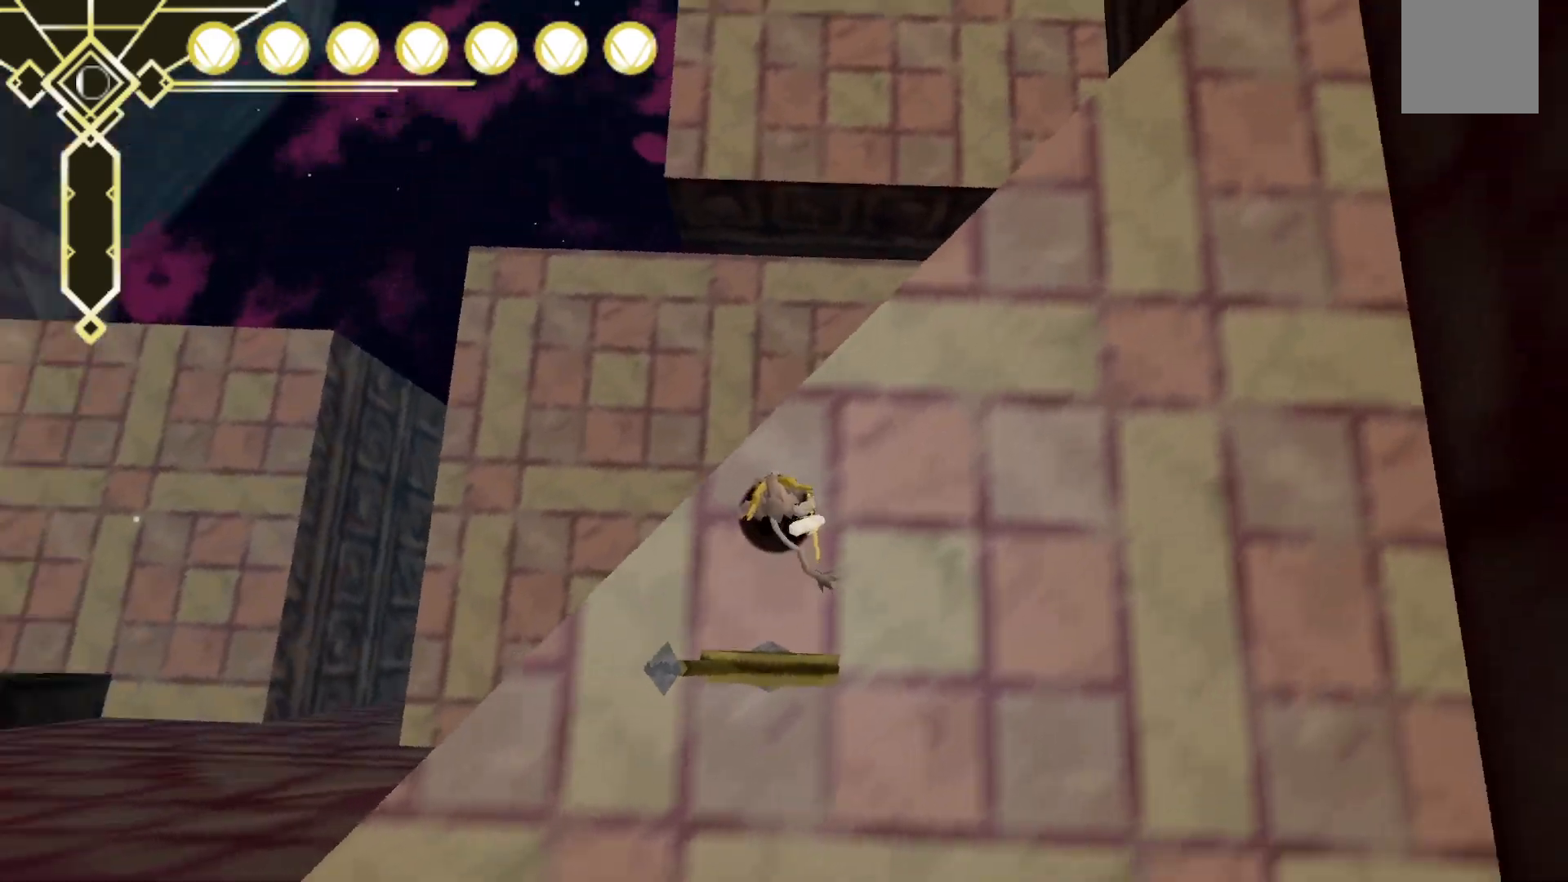
{"dt_ms": 500, "buttons": [], "left_stick": "center", "right_stick": "center", "events": [[17, "left_stick", "right"], [50, "right_stick", "up-right"], [117, "left_stick", "up"], [333, "left_stick", "center"], [367, "right_stick", "right"], [500, "right_stick", "center"]]}
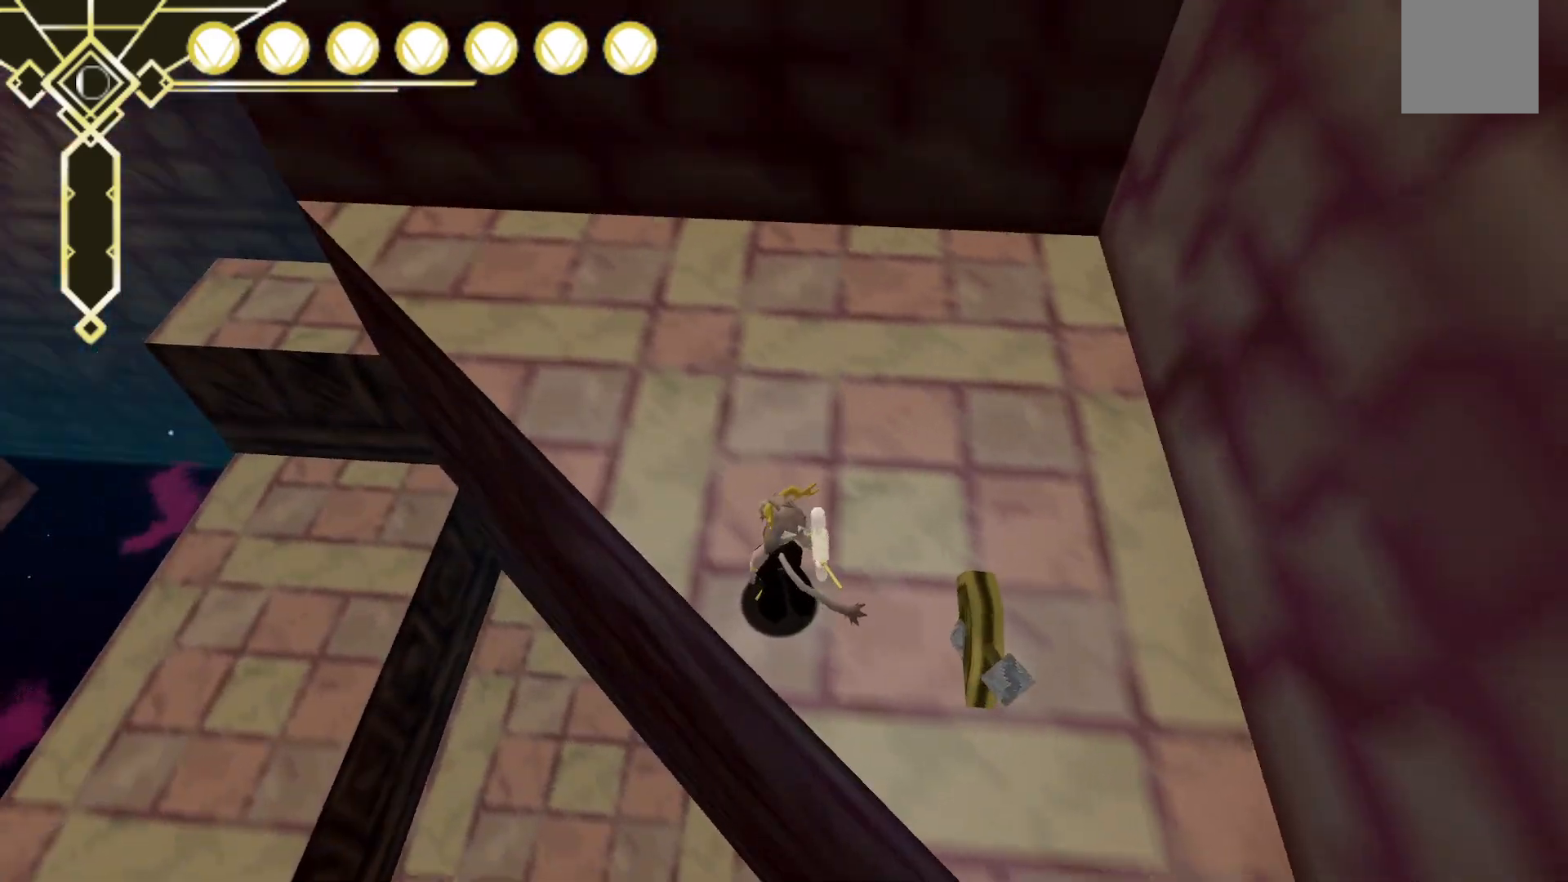
{"dt_ms": 500, "buttons": [], "left_stick": "up", "right_stick": "up-left", "events": [[267, "right_stick", "up-left"], [283, "left_stick", "up"]]}
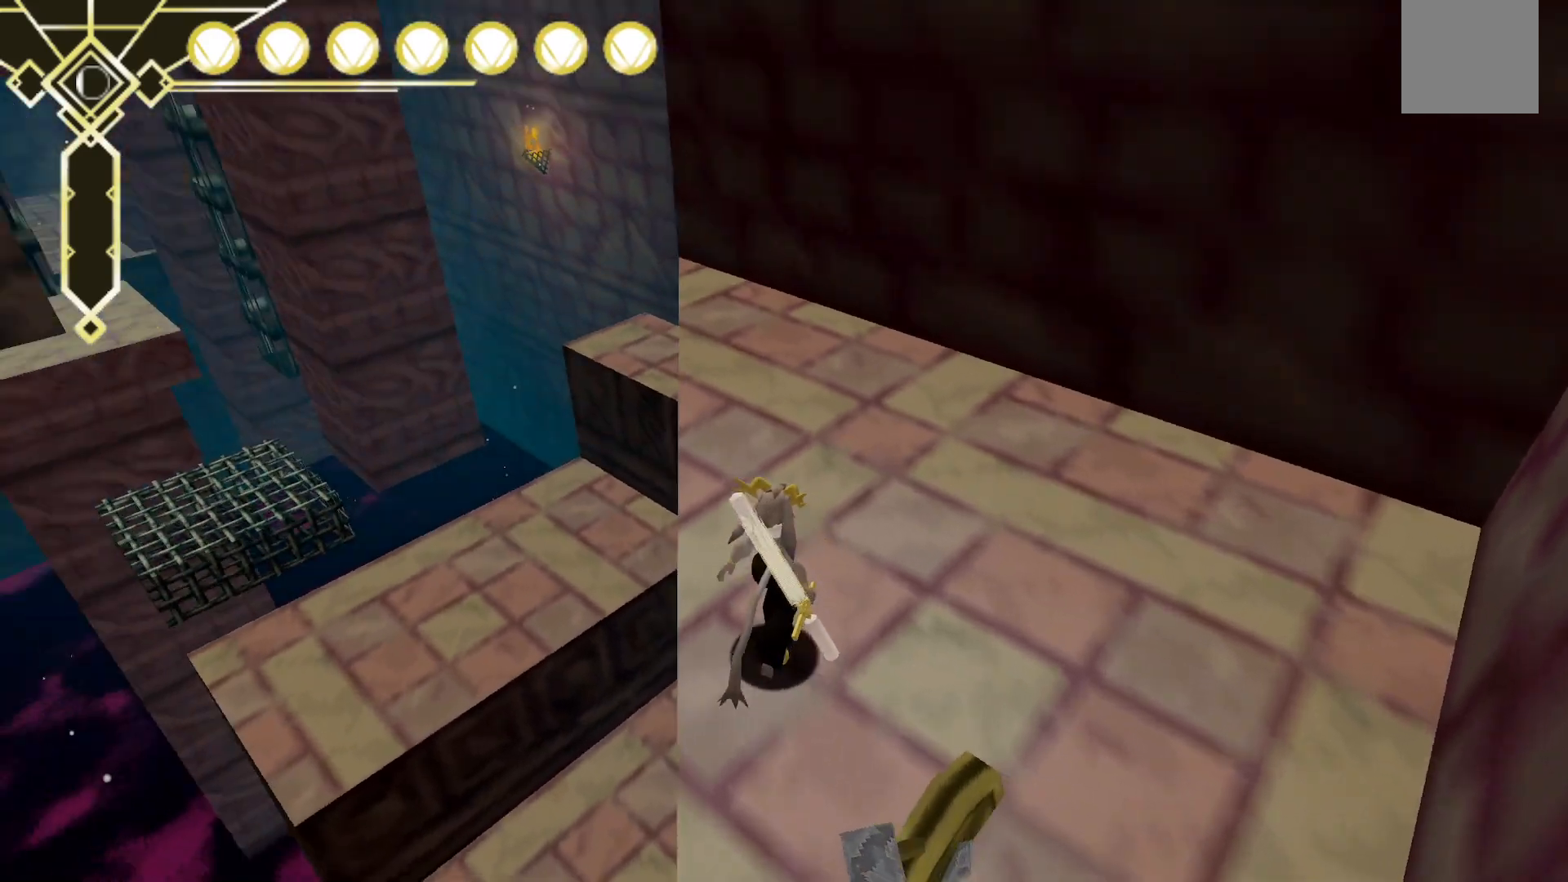
{"dt_ms": 500, "buttons": [], "left_stick": "up-right", "right_stick": "center", "events": [[183, "left_stick", "up-right"], [200, "right_stick", "center"]]}
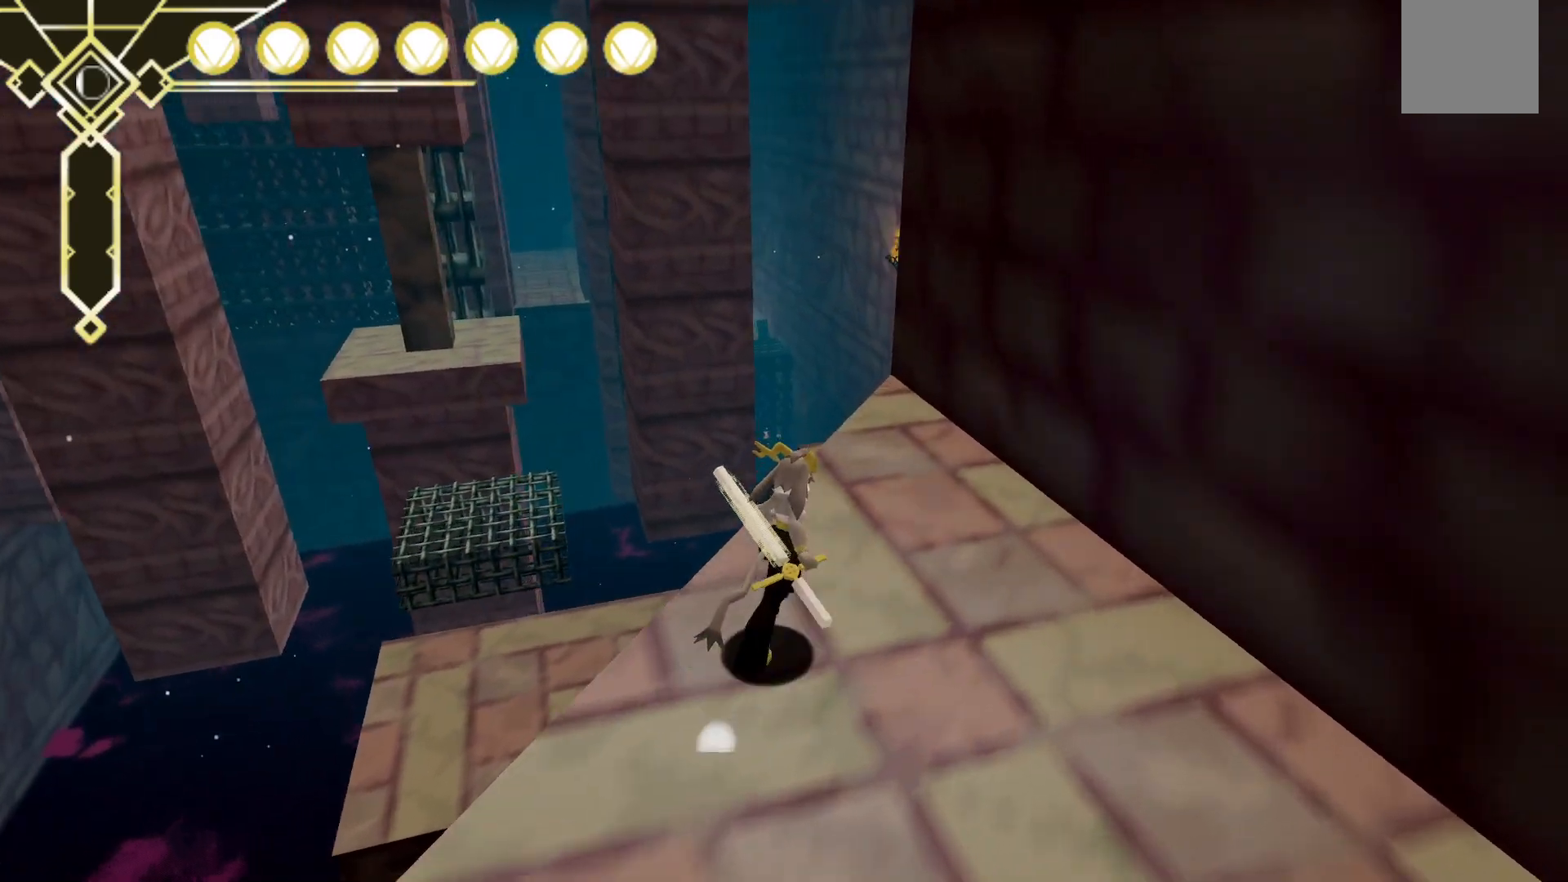
{"dt_ms": 500, "buttons": [], "left_stick": "up-left", "right_stick": "center", "events": [[267, "left_stick", "up-left"]]}